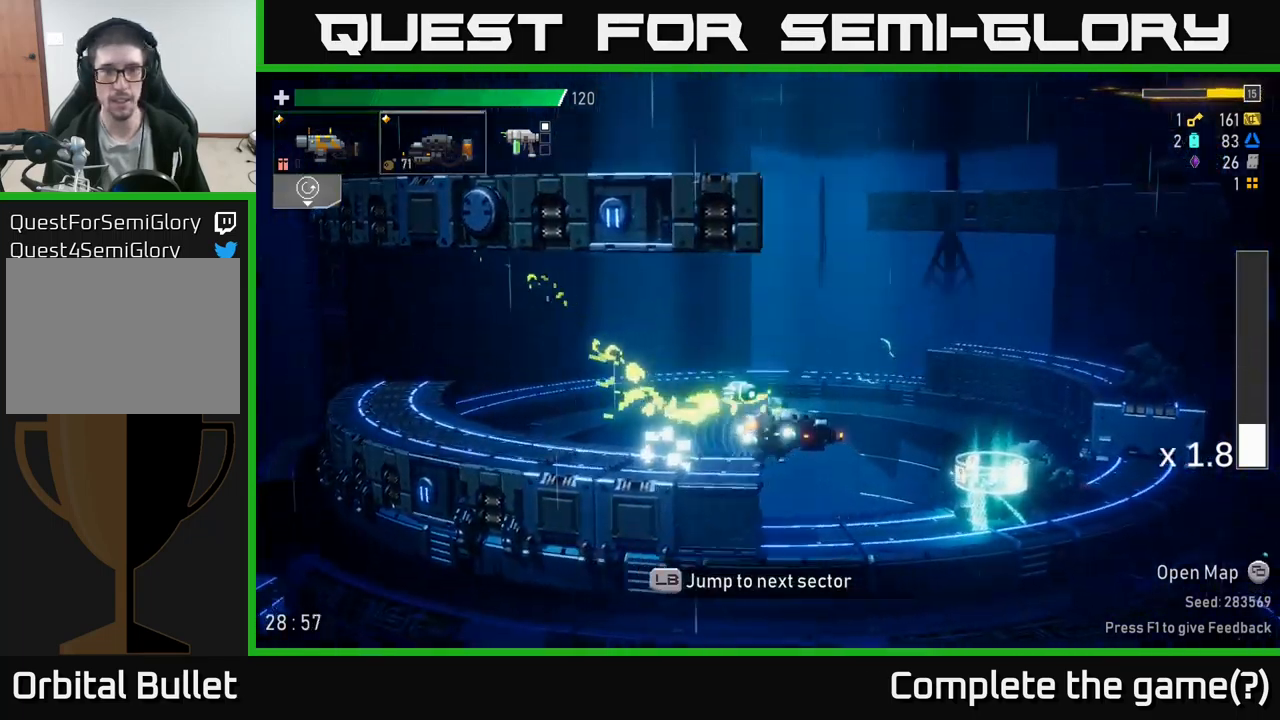
Gameplay with a controller (Xbox layout); each line is a JSON object with the inputs held at the frame after it. "events" lists button and stick changes between this image and that frame as [ms after this image, input, new state], when the widget could be followed in between.
{"buttons": [], "left_stick": "right", "right_stick": "center", "events": []}
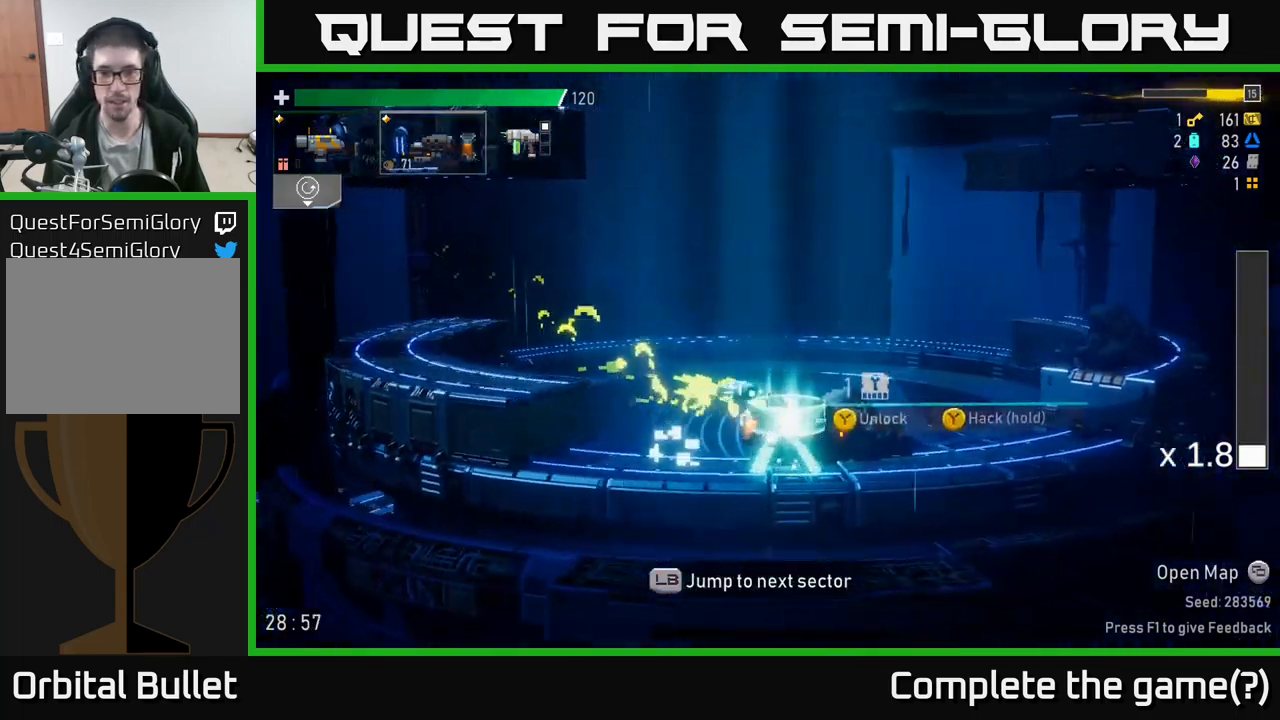
{"buttons": [], "left_stick": "center", "right_stick": "center", "events": [[33, "Y", "down"], [33, "left_stick", "center"], [100, "Y", "up"]]}
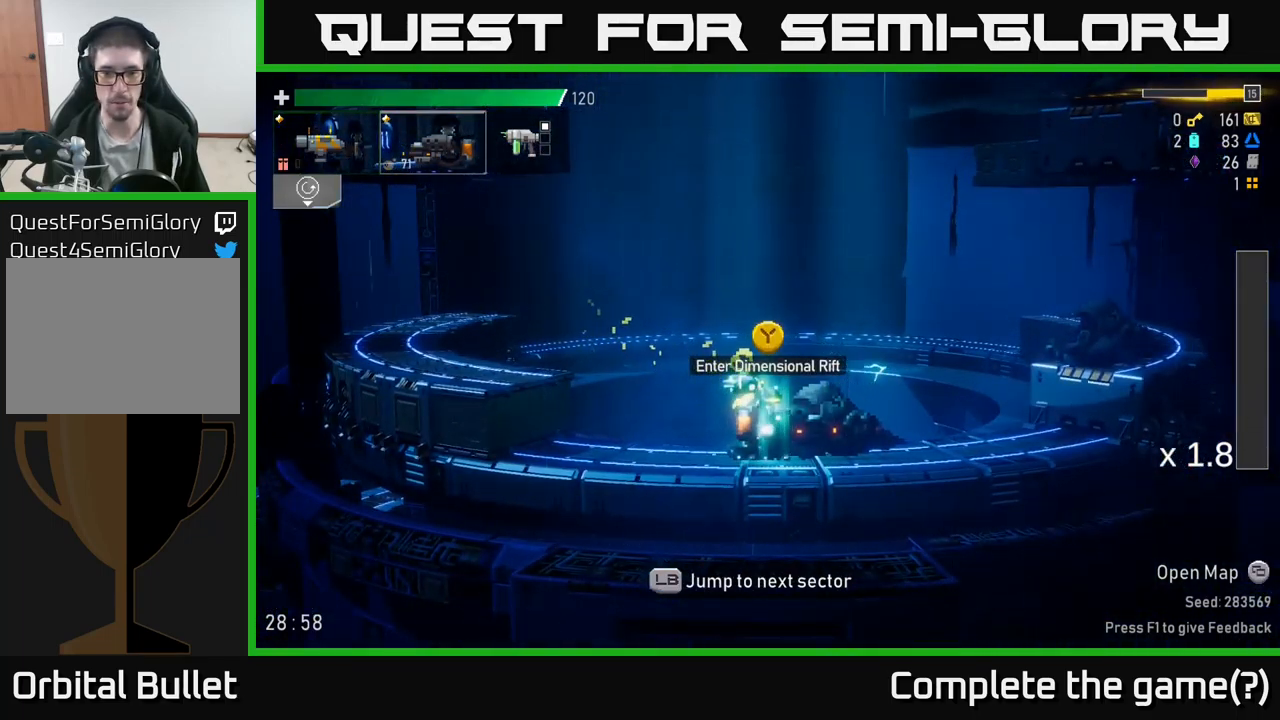
{"buttons": [], "left_stick": "center", "right_stick": "center", "events": [[67, "Y", "down"], [117, "Y", "up"]]}
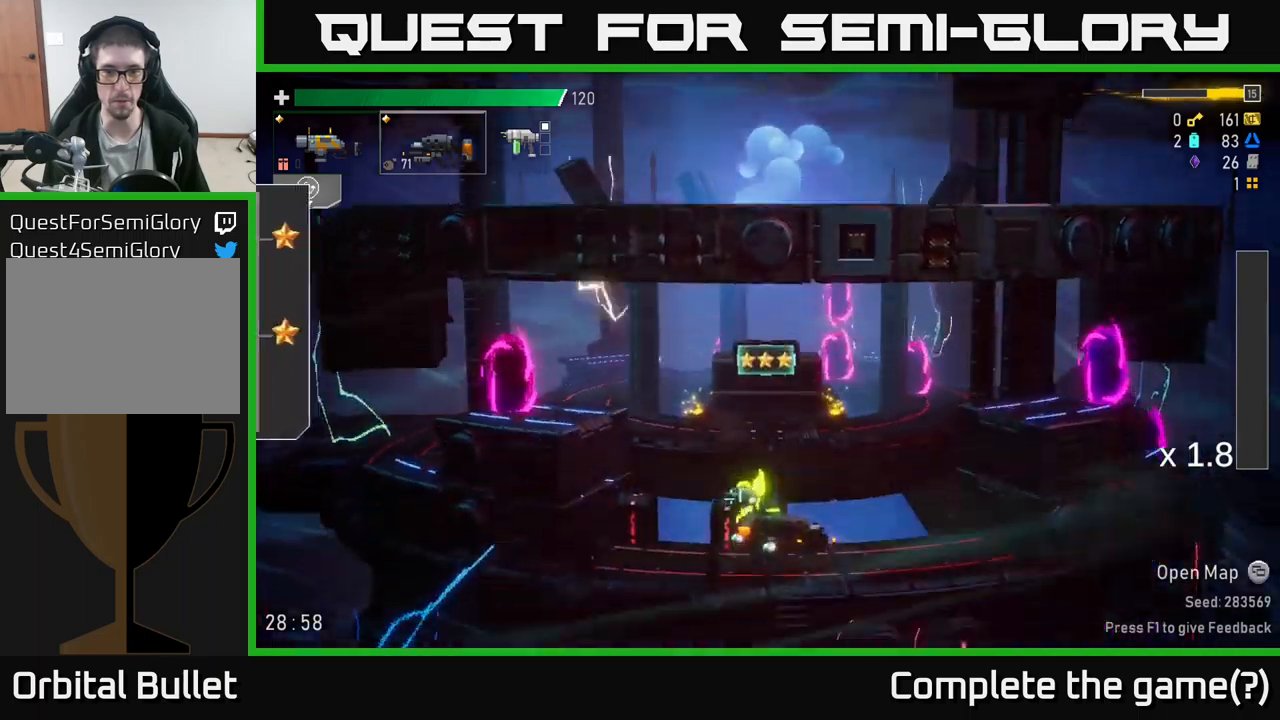
{"buttons": ["A"], "left_stick": "left", "right_stick": "center", "events": [[267, "A", "down"], [350, "left_stick", "left"]]}
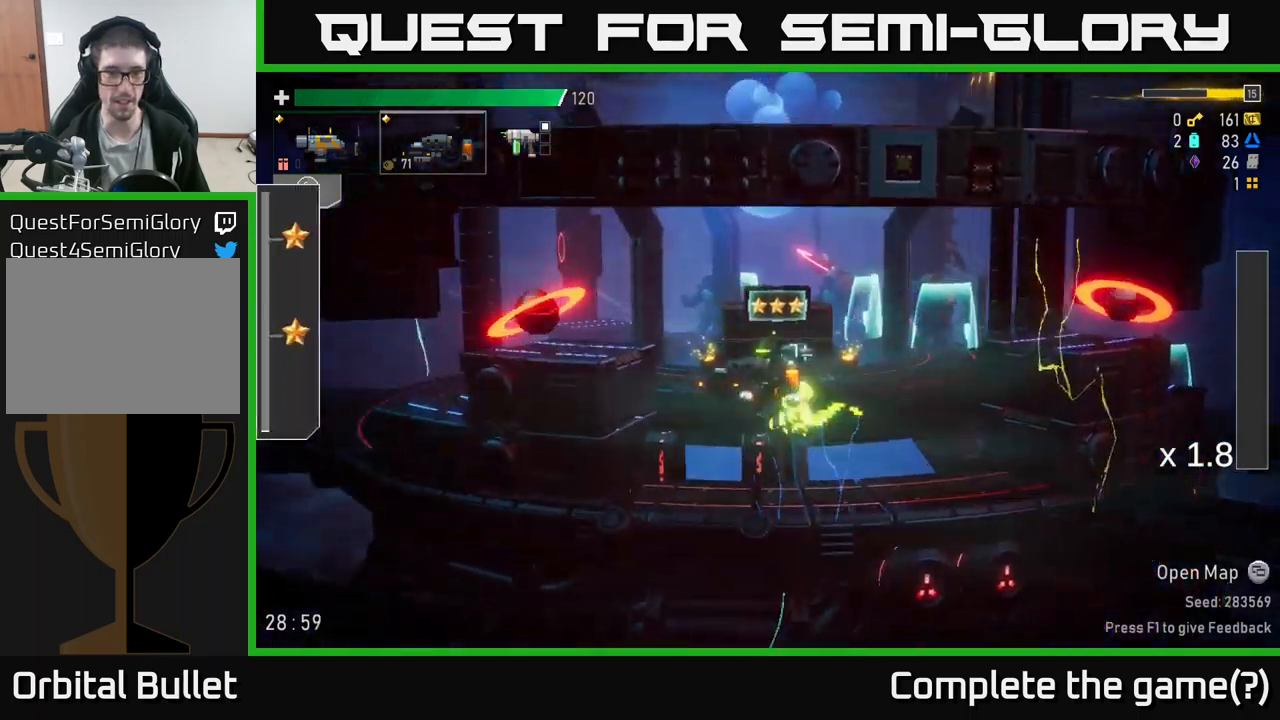
{"buttons": ["R2"], "left_stick": "center", "right_stick": "center", "events": [[84, "R2", "down"], [167, "A", "up"], [184, "left_stick", "center"], [217, "R2", "up"], [334, "A", "down"], [334, "R2", "down"], [500, "A", "up"]]}
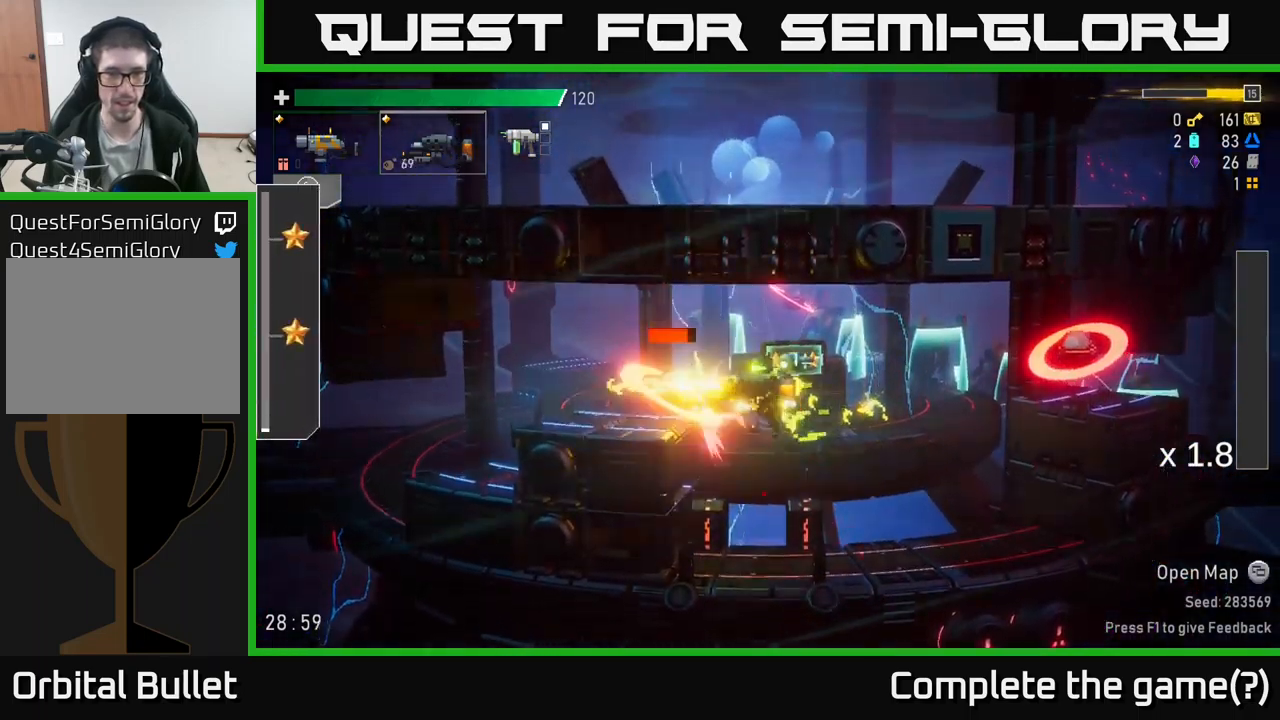
{"buttons": [], "left_stick": "right", "right_stick": "center", "events": [[84, "A", "down"], [84, "left_stick", "left"], [117, "X", "down"], [250, "X", "up"], [300, "R2", "up"], [317, "A", "up"], [500, "left_stick", "right"]]}
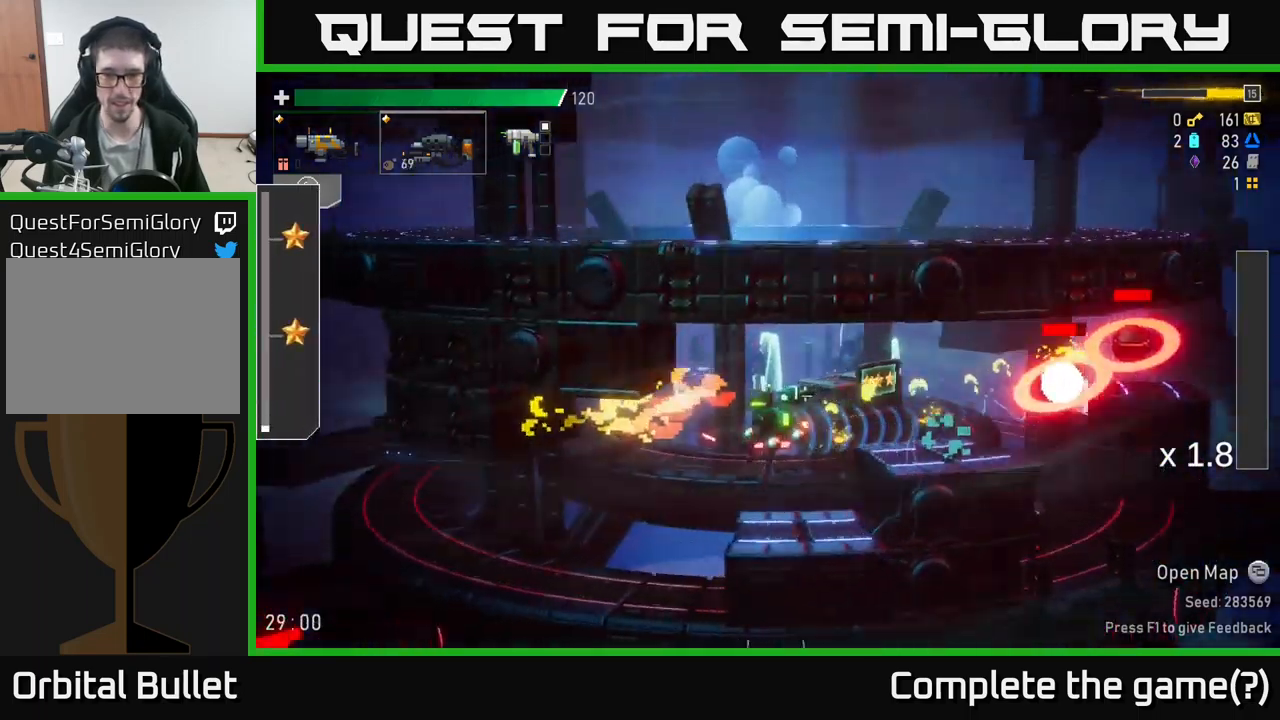
{"buttons": ["A"], "left_stick": "center", "right_stick": "center", "events": [[34, "R2", "down"], [134, "left_stick", "center"], [284, "R2", "up"], [400, "A", "down"]]}
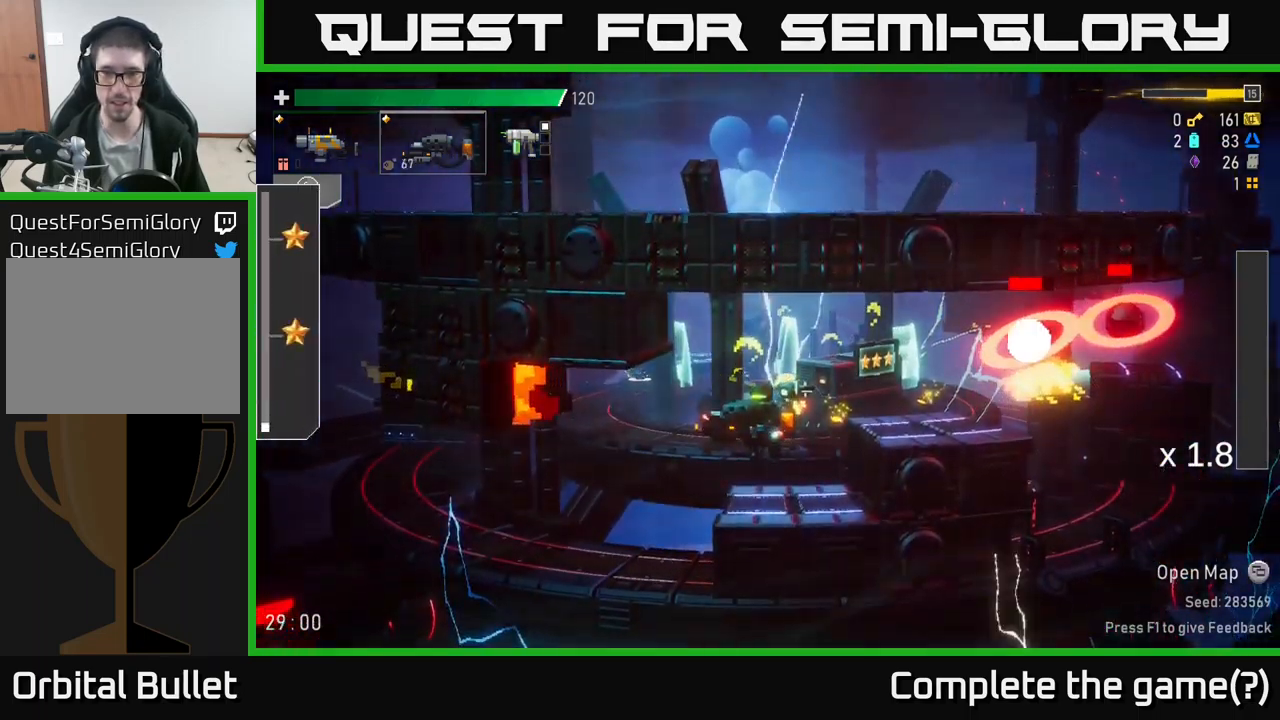
{"buttons": ["R2"], "left_stick": "center", "right_stick": "center", "events": [[50, "R2", "down"], [100, "A", "up"]]}
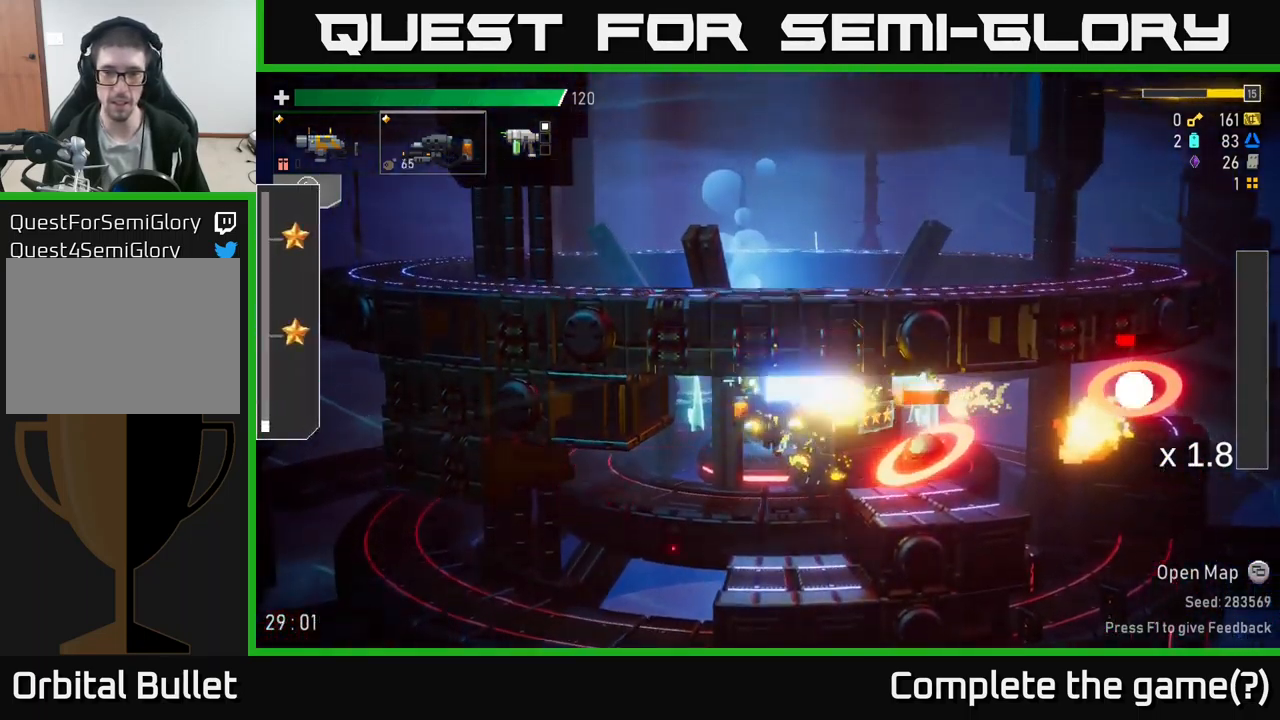
{"buttons": [], "left_stick": "left", "right_stick": "center", "events": [[50, "R2", "up"], [50, "left_stick", "left"], [184, "X", "down"], [300, "X", "up"]]}
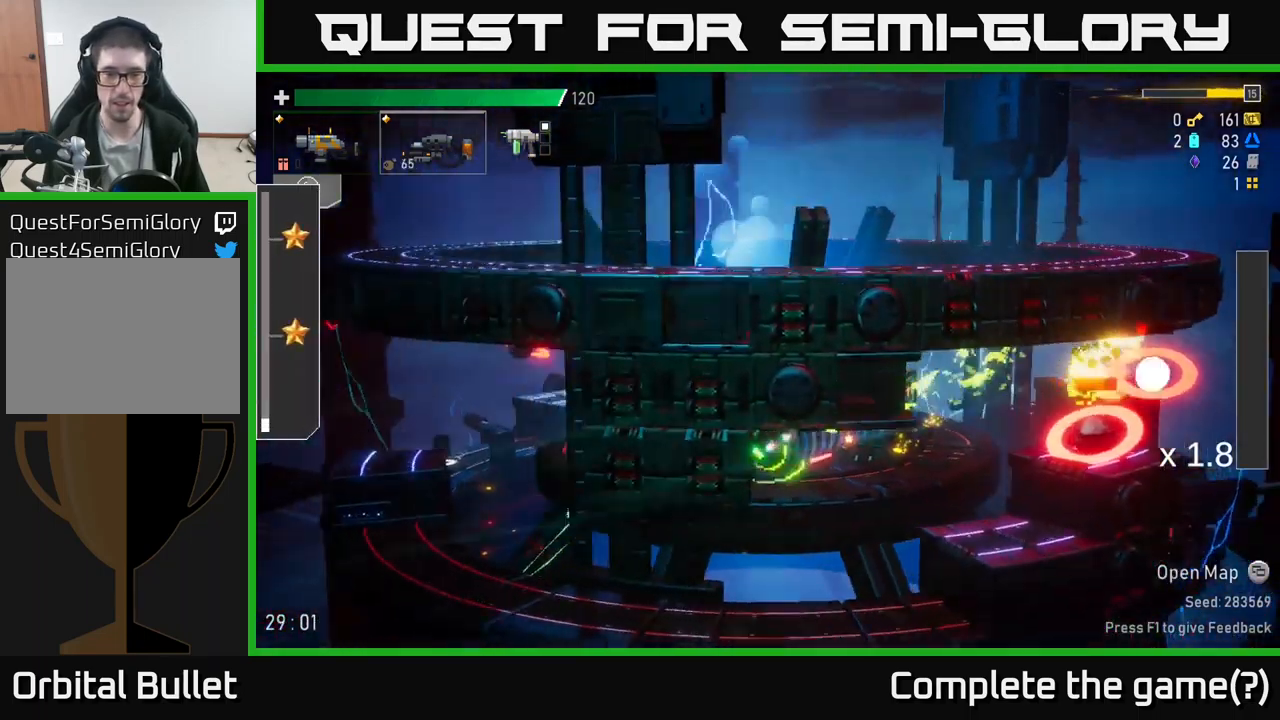
{"buttons": ["R2"], "left_stick": "right", "right_stick": "center", "events": [[34, "left_stick", "right"], [100, "R2", "down"], [317, "left_stick", "center"], [434, "left_stick", "right"]]}
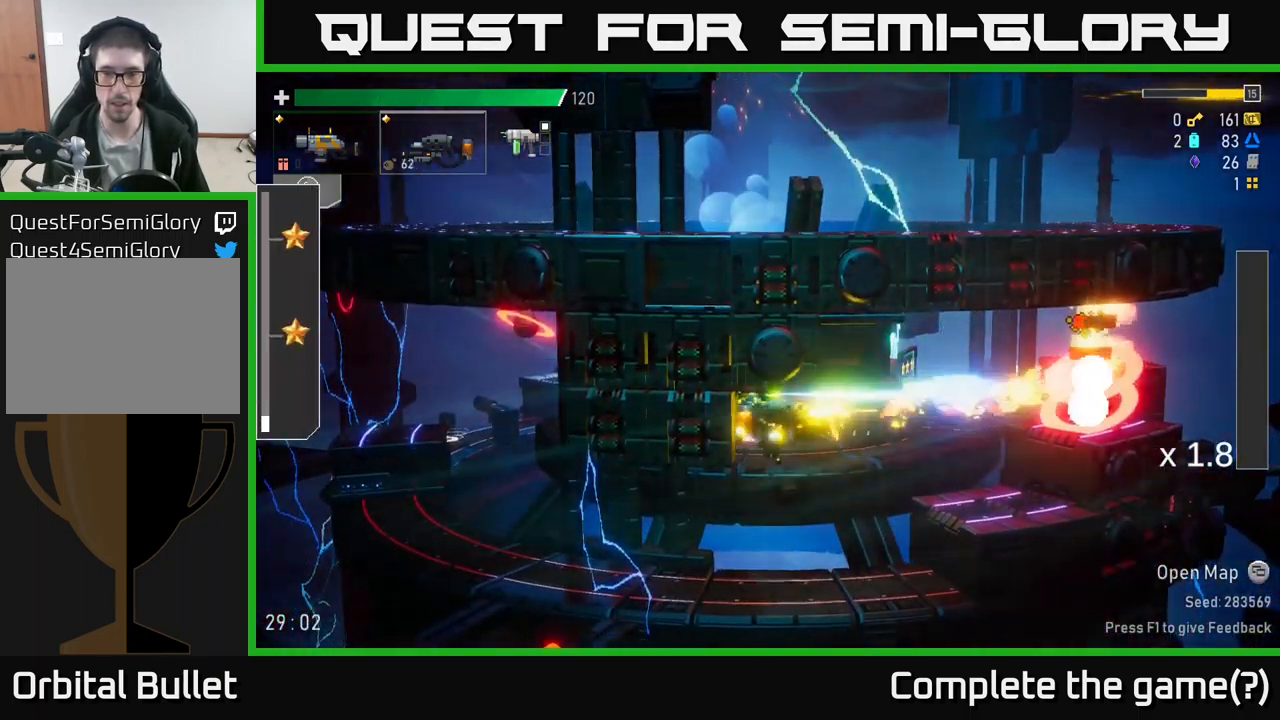
{"buttons": ["R2"], "left_stick": "center", "right_stick": "center", "events": [[150, "R2", "up"], [250, "R2", "down"], [400, "left_stick", "center"]]}
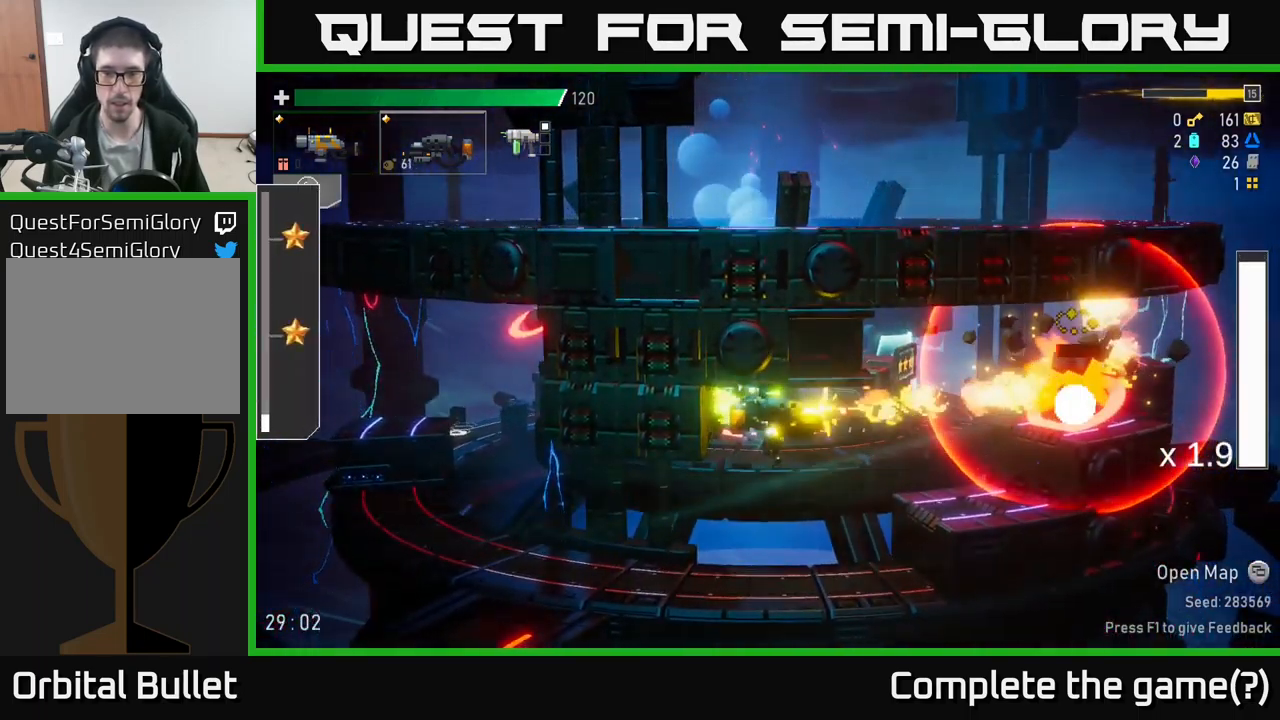
{"buttons": ["A"], "left_stick": "right", "right_stick": "center", "events": [[234, "left_stick", "right"], [367, "R2", "up"], [467, "A", "down"]]}
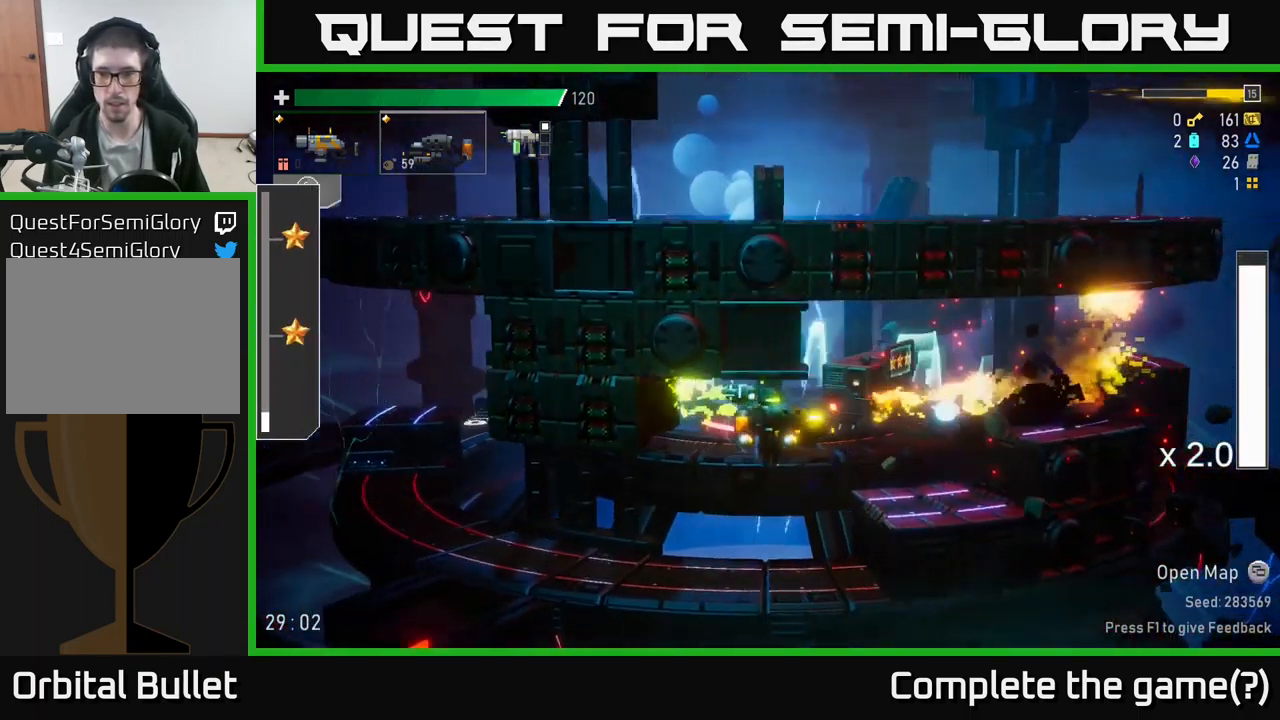
{"buttons": [], "left_stick": "right", "right_stick": "center", "events": [[50, "R2", "down"], [117, "X", "down"], [134, "A", "up"], [134, "R2", "up"], [200, "X", "up"]]}
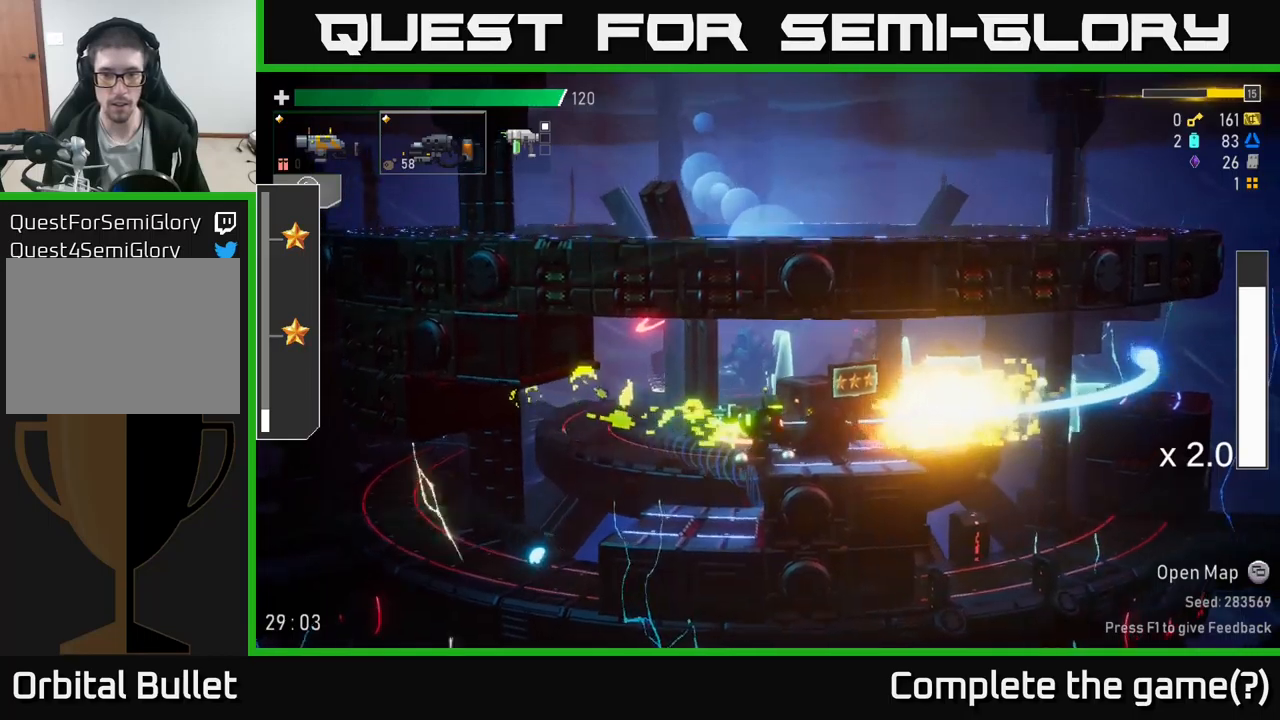
{"buttons": ["L2"], "left_stick": "left", "right_stick": "center", "events": [[166, "left_stick", "left"], [500, "L2", "down"]]}
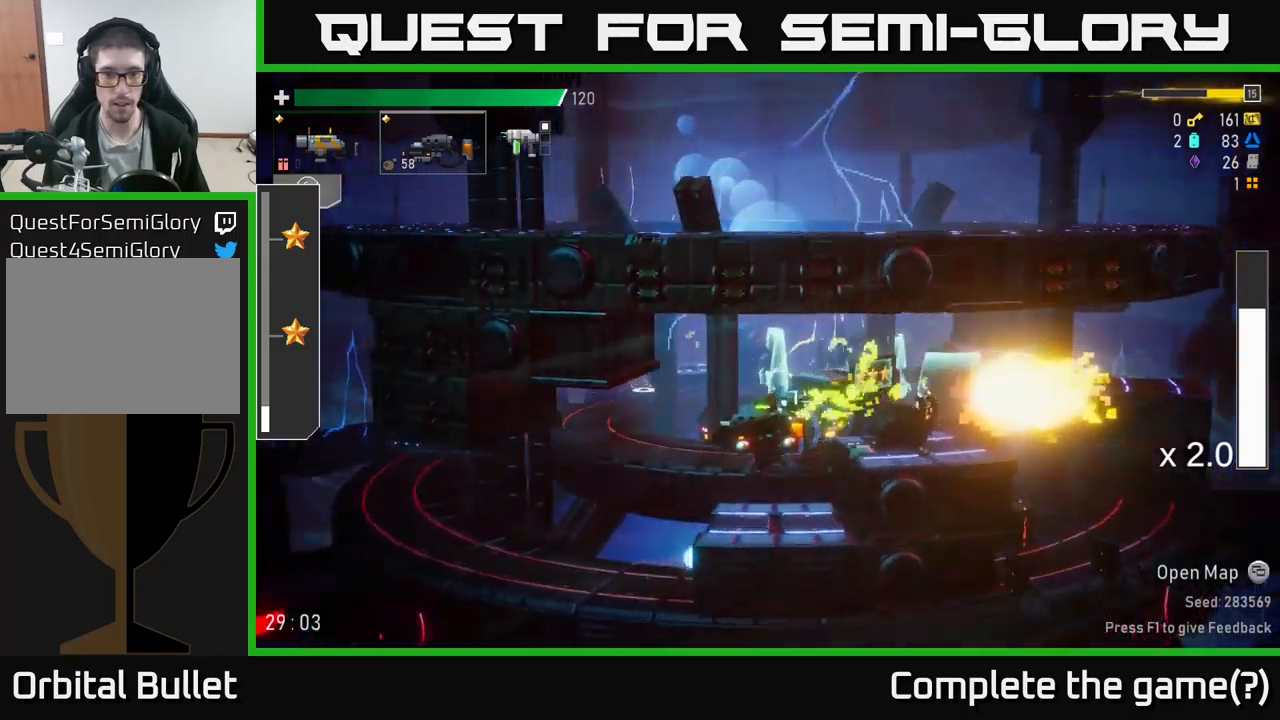
{"buttons": [], "left_stick": "right", "right_stick": "center", "events": [[116, "L2", "up"], [333, "left_stick", "right"]]}
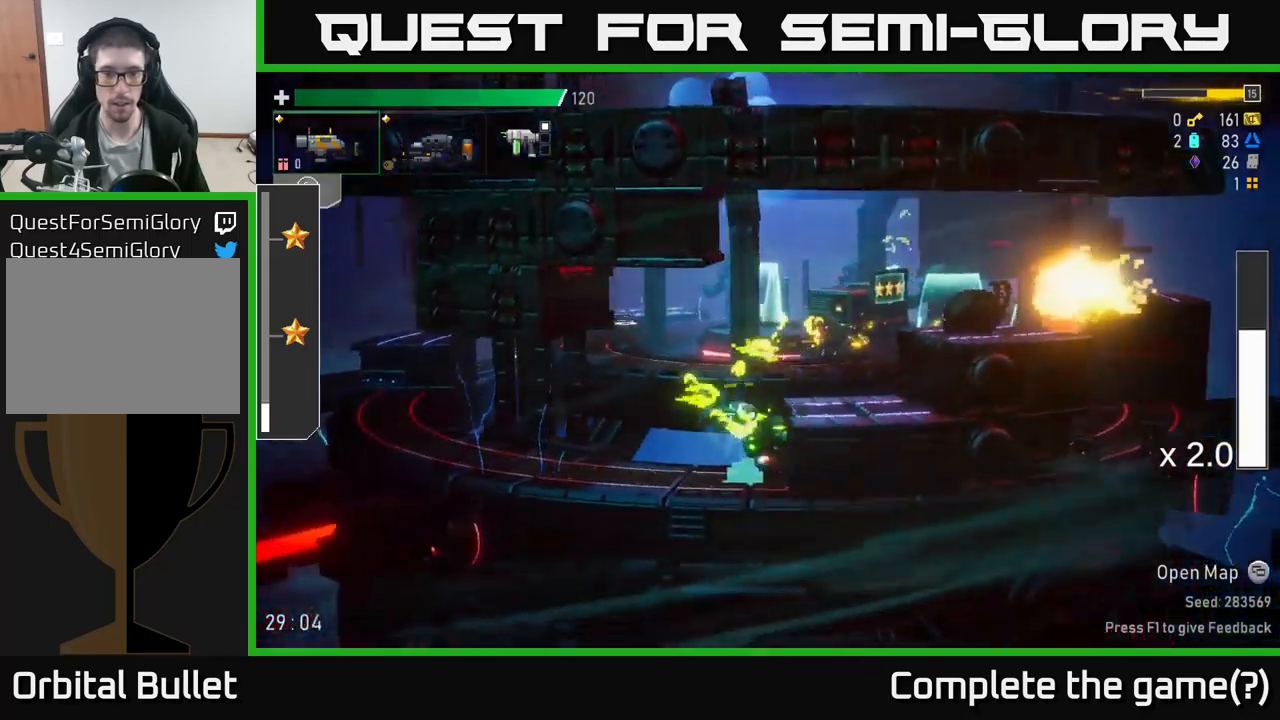
{"buttons": ["A"], "left_stick": "right", "right_stick": "center", "events": [[16, "A", "down"], [233, "A", "up"], [350, "A", "down"]]}
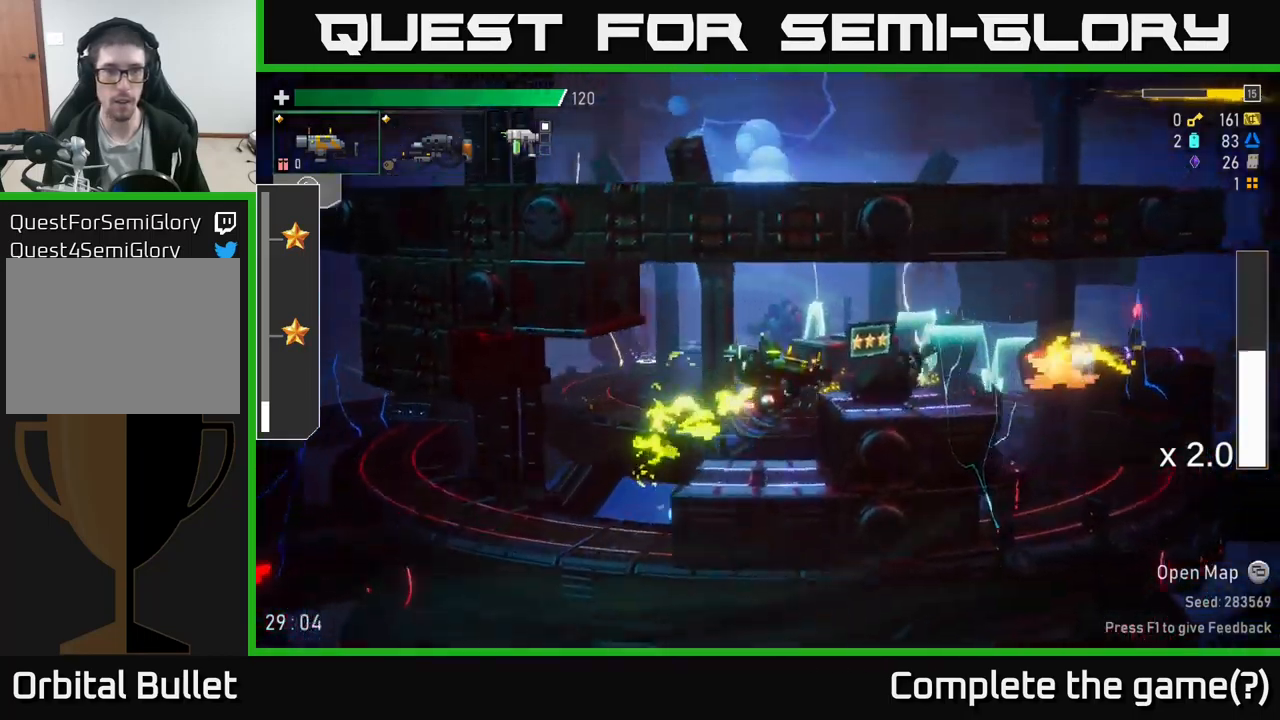
{"buttons": [], "left_stick": "right", "right_stick": "center", "events": [[83, "A", "up"], [183, "X", "down"], [350, "X", "up"]]}
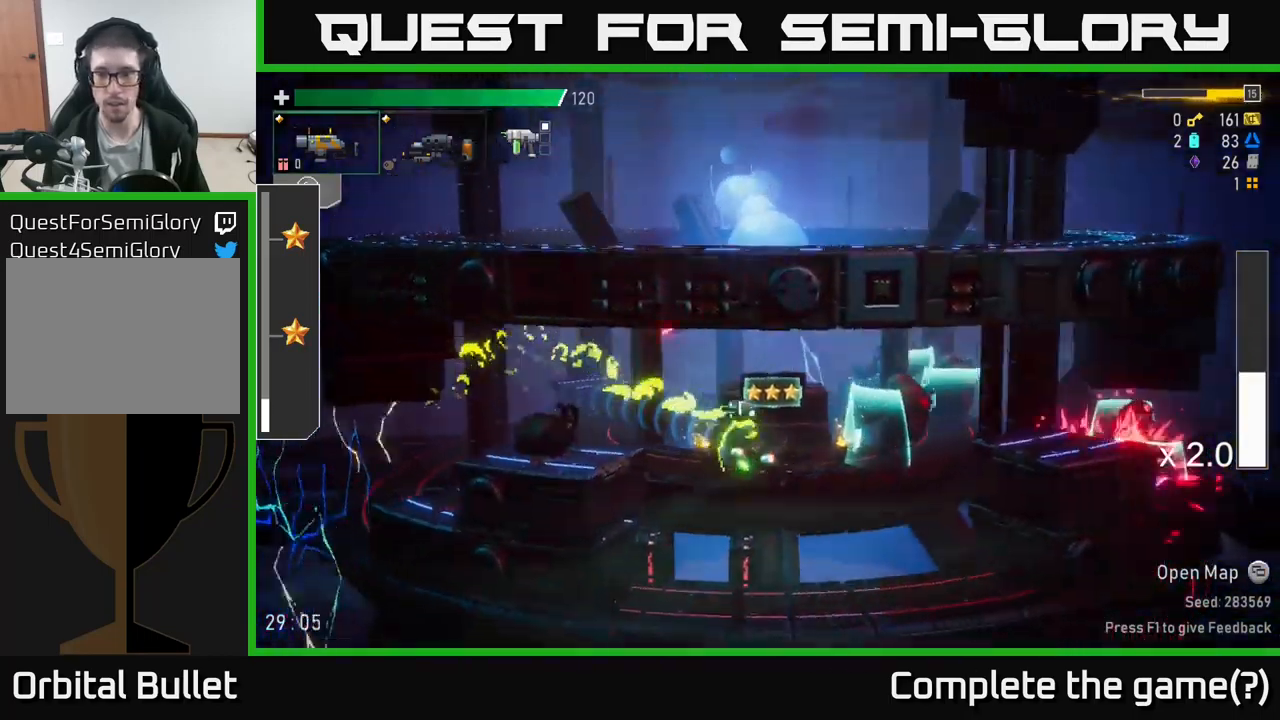
{"buttons": [], "left_stick": "right", "right_stick": "center", "events": [[316, "A", "down"], [483, "A", "up"]]}
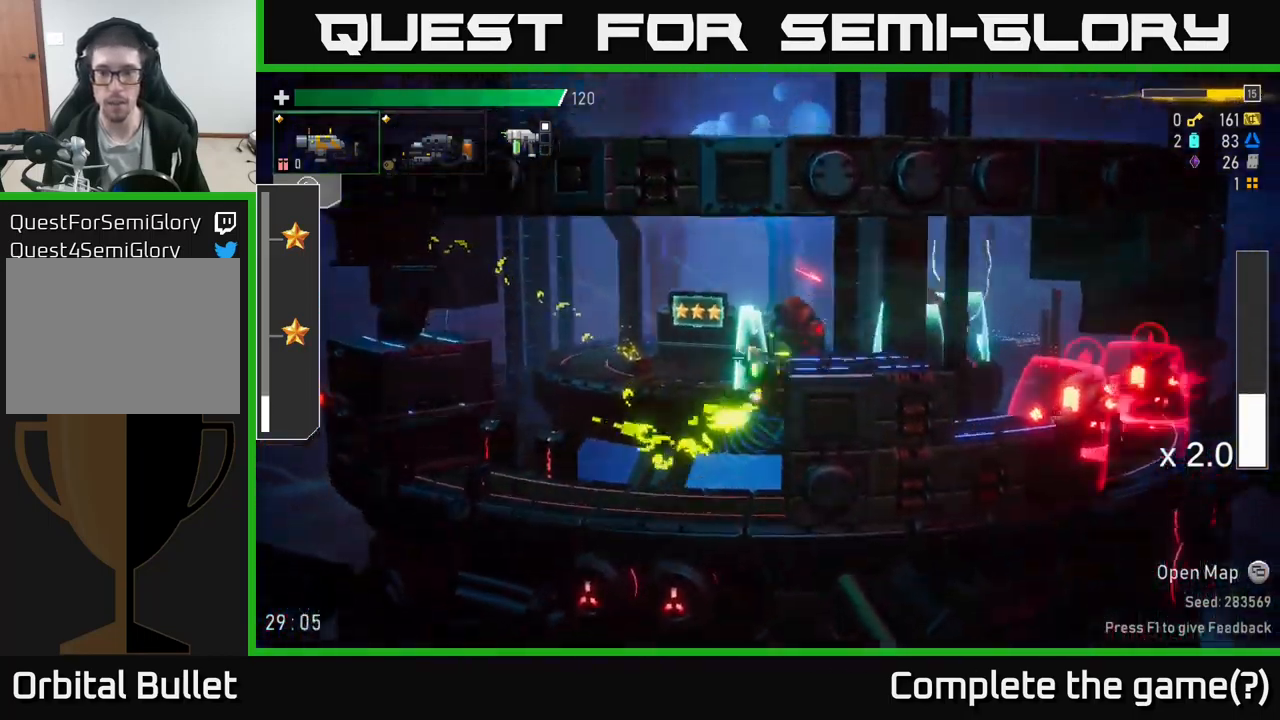
{"buttons": ["R2"], "left_stick": "right", "right_stick": "center", "events": [[50, "A", "down"], [200, "L2", "down"], [216, "X", "down"], [233, "A", "up"], [300, "L2", "up"], [316, "X", "up"], [500, "R2", "down"]]}
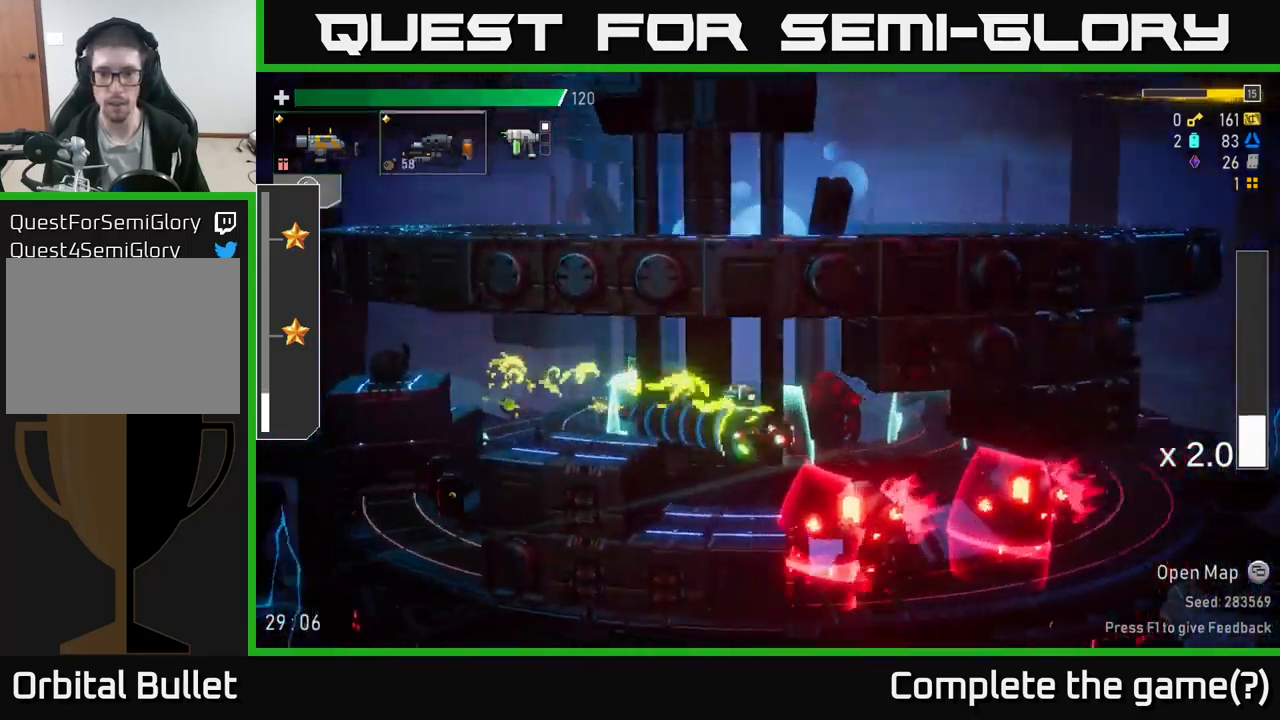
{"buttons": ["X"], "left_stick": "left", "right_stick": "center", "events": [[116, "left_stick", "center"], [233, "left_stick", "left"], [266, "A", "down"], [333, "R2", "up"], [366, "X", "down"], [416, "A", "up"]]}
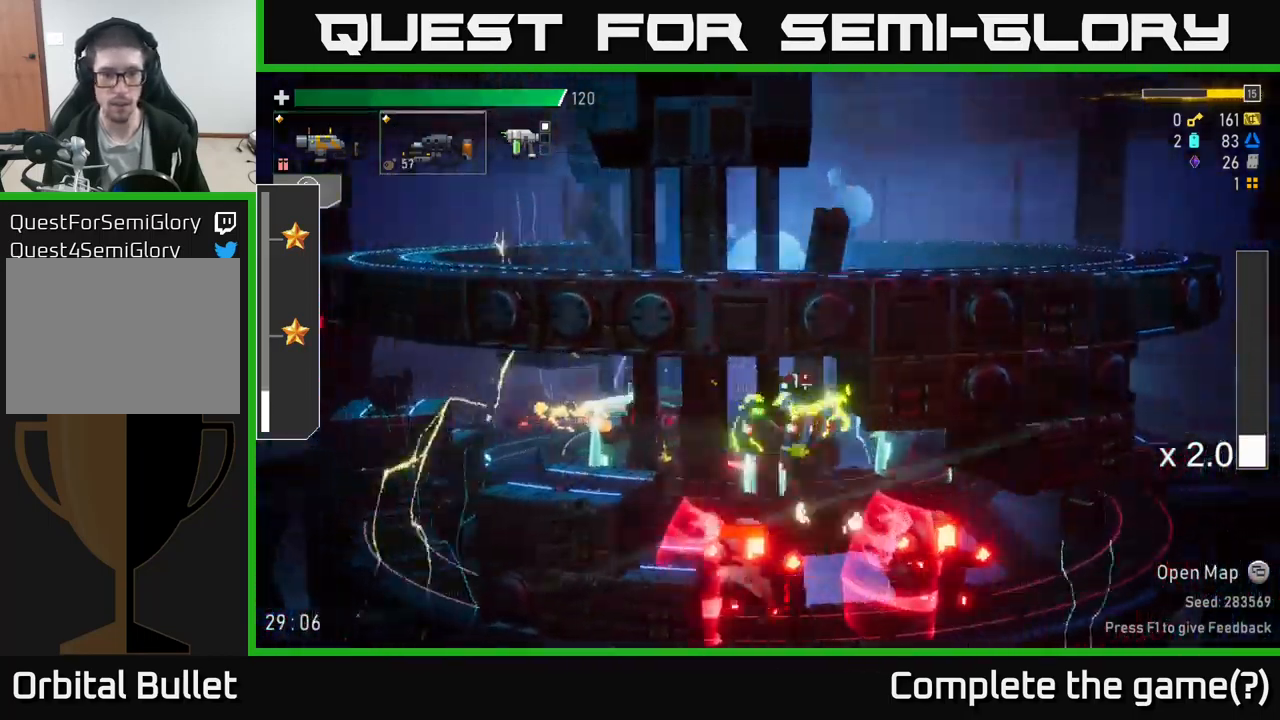
{"buttons": [], "left_stick": "right", "right_stick": "center", "events": [[16, "X", "up"], [300, "left_stick", "right"]]}
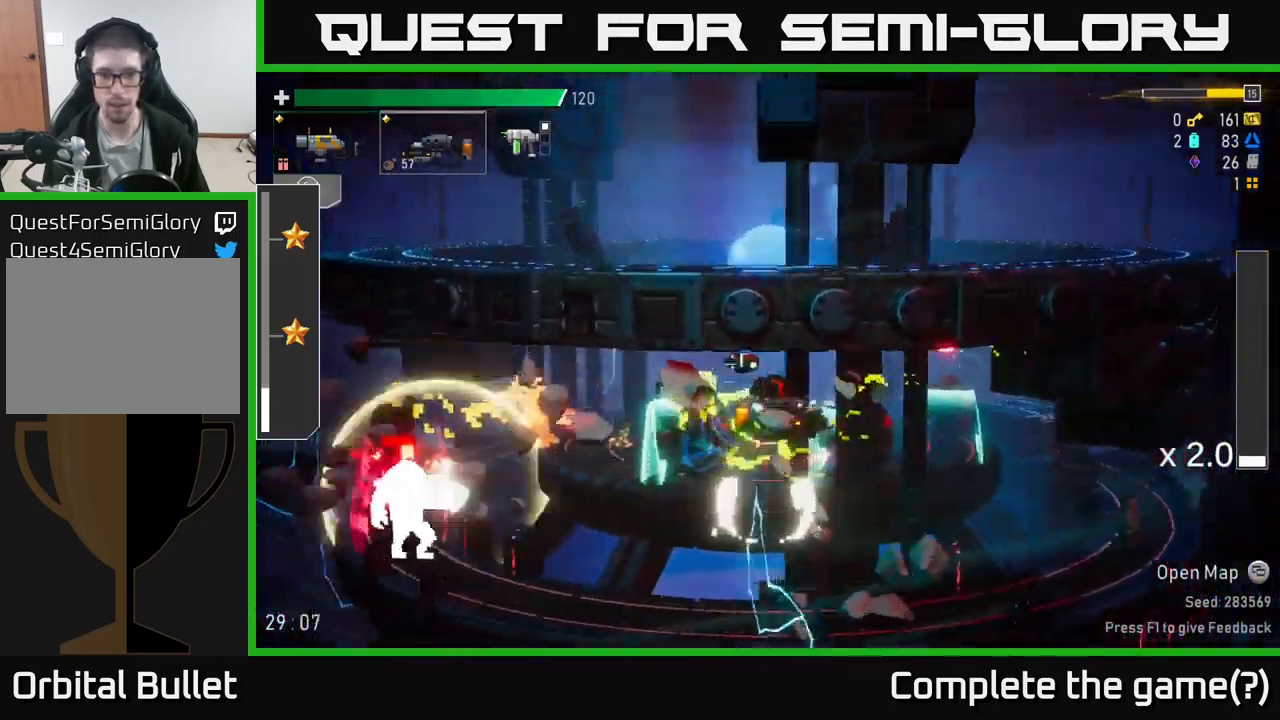
{"buttons": [], "left_stick": "left", "right_stick": "center", "events": [[66, "left_stick", "left"]]}
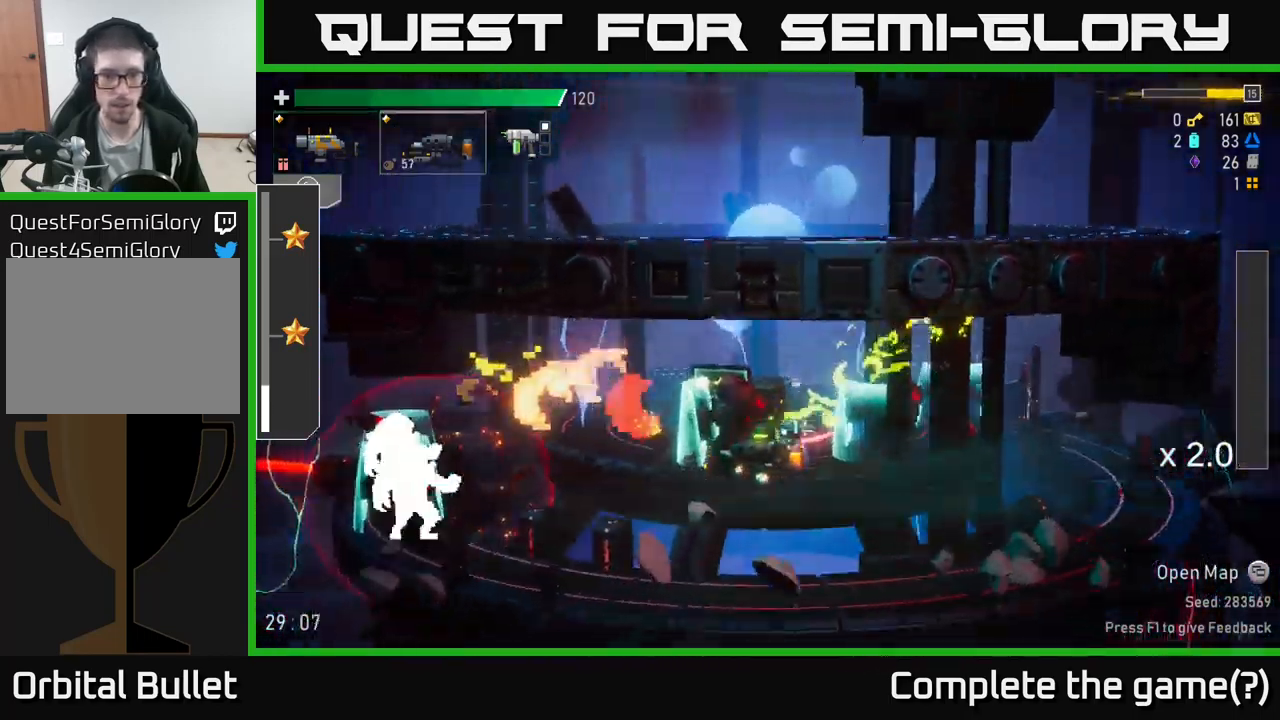
{"buttons": ["R2"], "left_stick": "left", "right_stick": "center", "events": [[233, "R2", "down"]]}
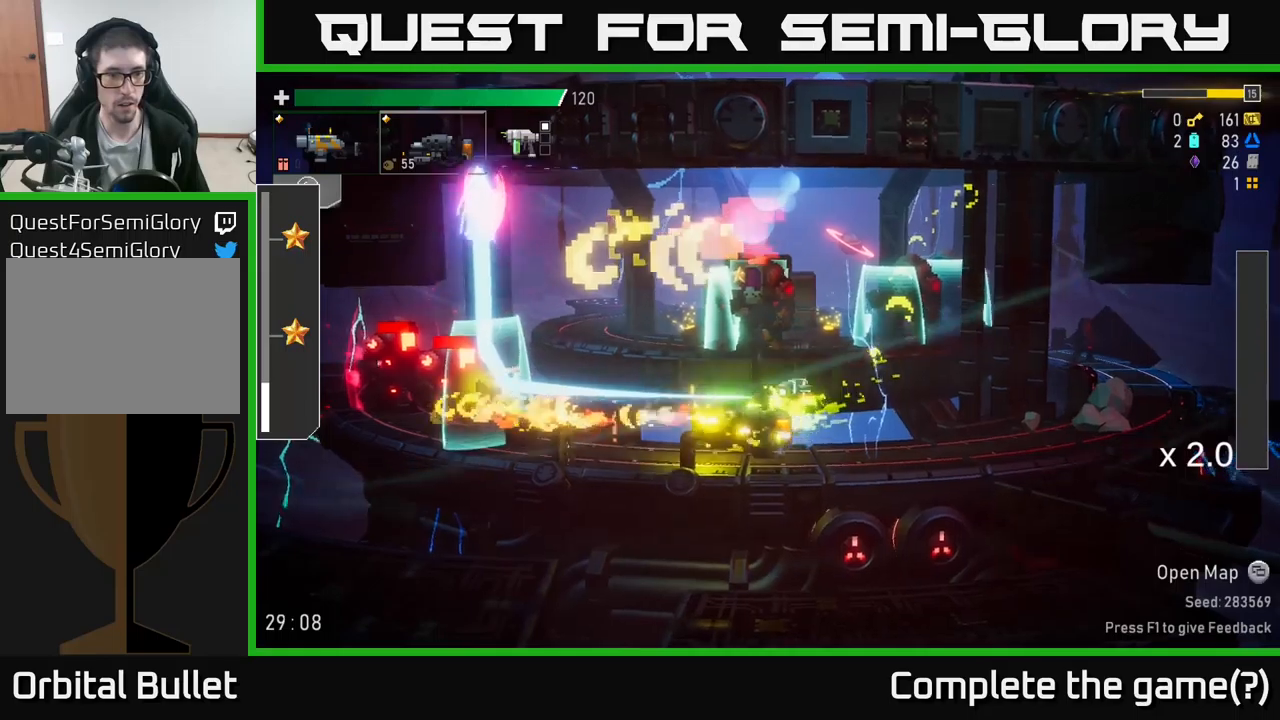
{"buttons": ["A", "R2"], "left_stick": "left", "right_stick": "center", "events": [[50, "R2", "up"], [200, "R2", "down"], [417, "A", "down"]]}
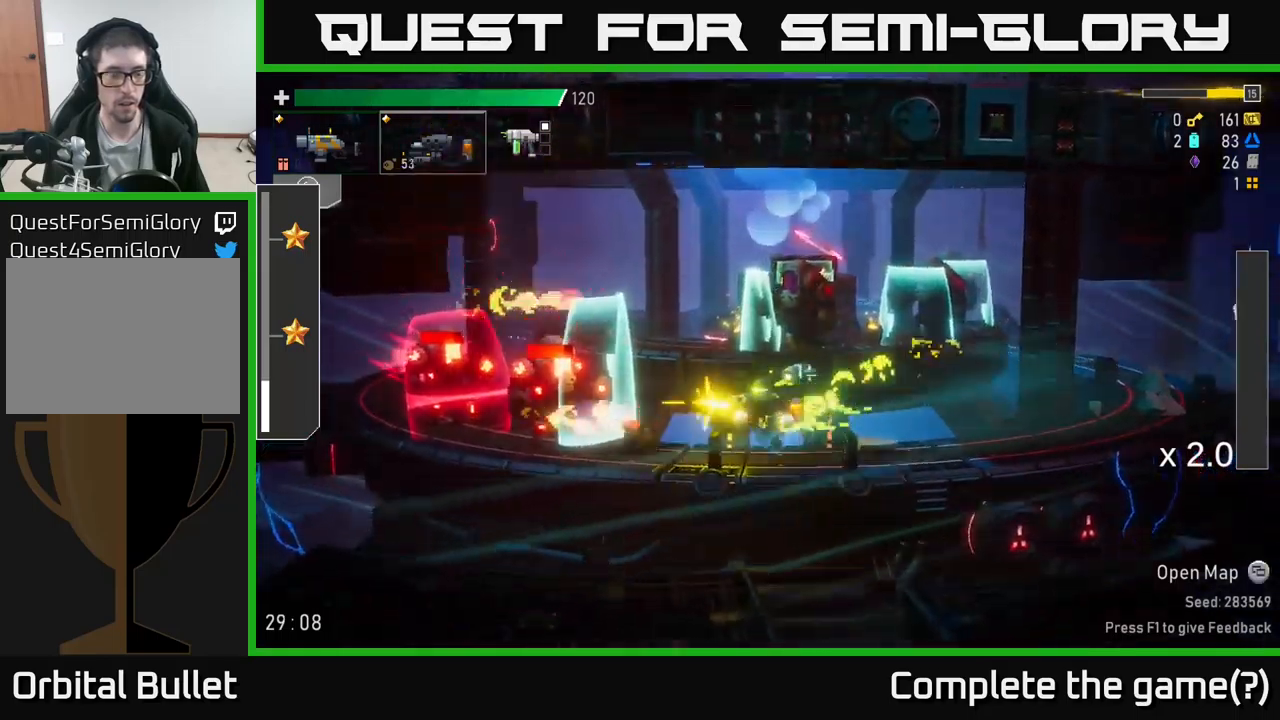
{"buttons": ["X", "R2"], "left_stick": "left", "right_stick": "center", "events": [[67, "R2", "up"], [117, "A", "up"], [217, "A", "down"], [233, "R2", "down"], [367, "X", "down"], [450, "A", "up"]]}
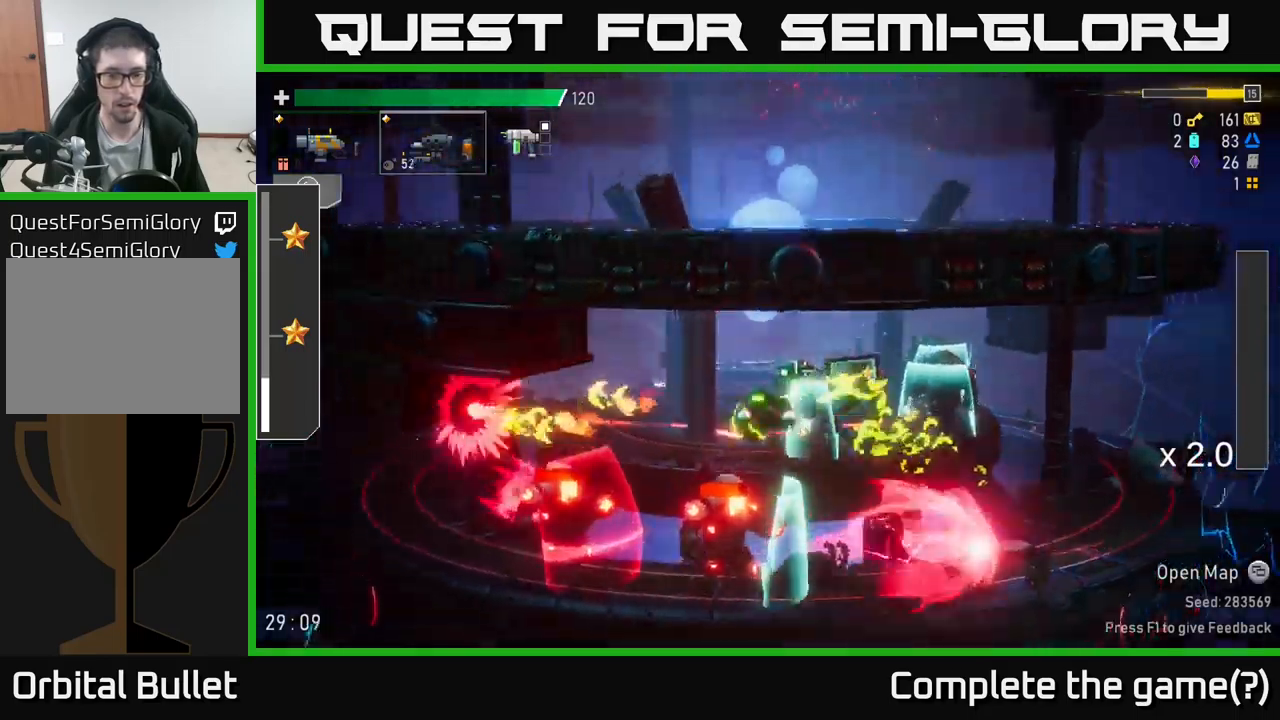
{"buttons": [], "left_stick": "right", "right_stick": "center", "events": [[17, "R2", "up"], [17, "X", "up"], [450, "left_stick", "right"]]}
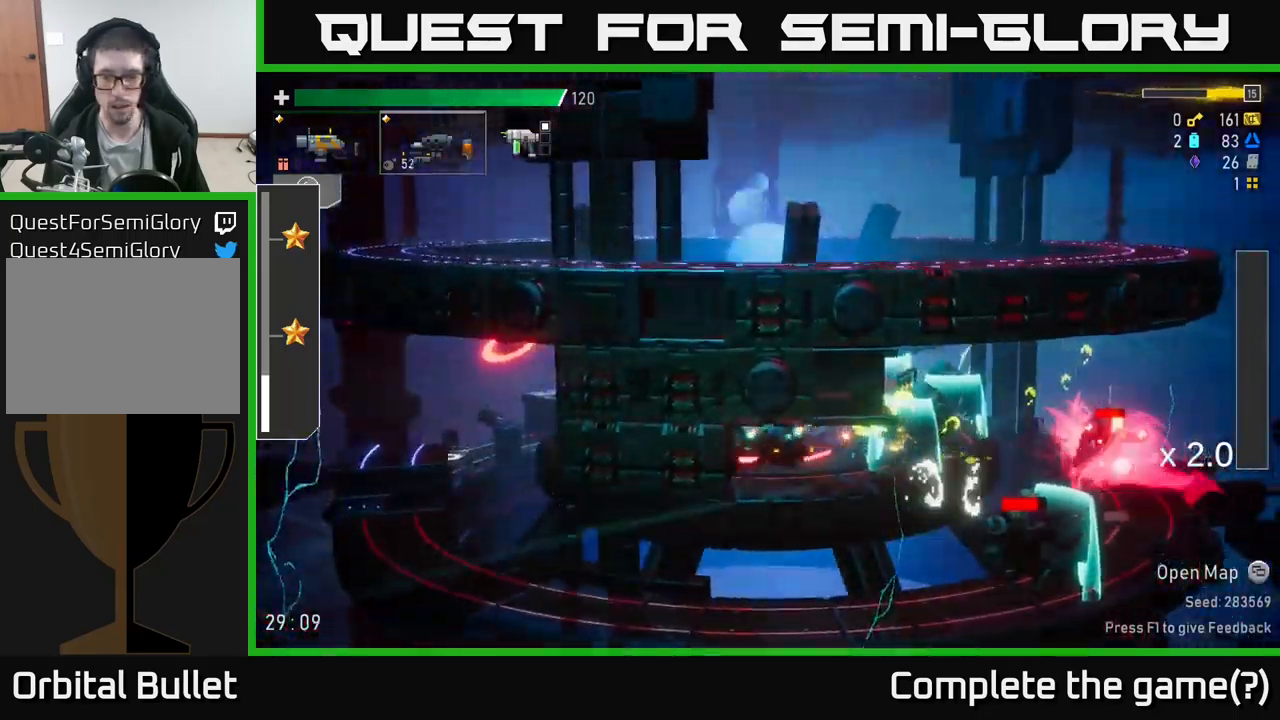
{"buttons": ["R2"], "left_stick": "center", "right_stick": "center", "events": [[300, "R2", "down"], [367, "left_stick", "center"]]}
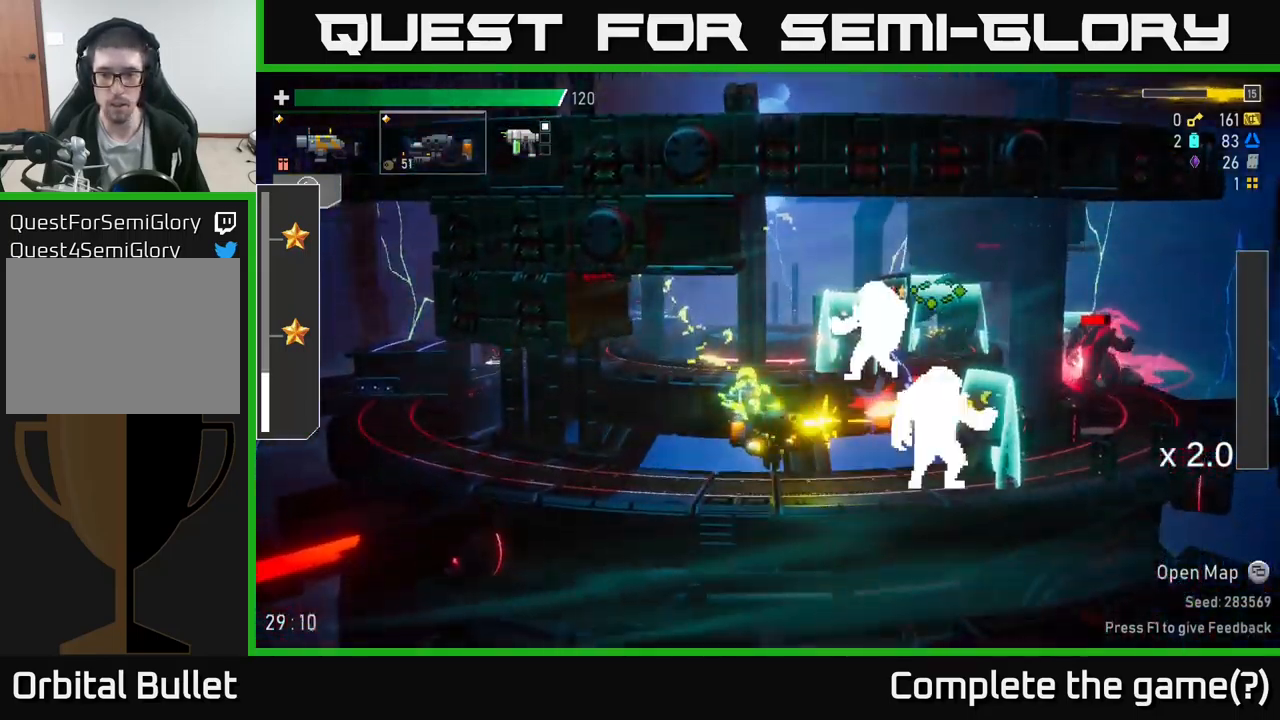
{"buttons": ["R2"], "left_stick": "center", "right_stick": "center", "events": []}
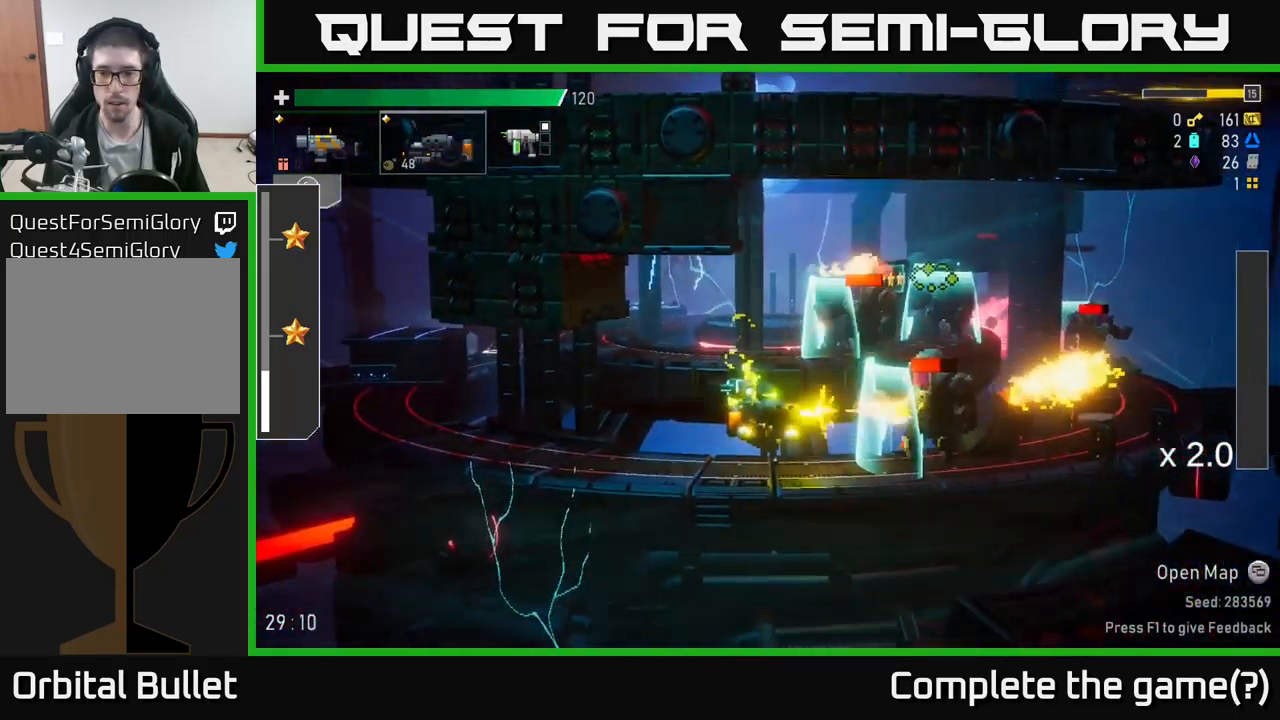
{"buttons": [], "left_stick": "right", "right_stick": "center", "events": [[217, "left_stick", "right"], [283, "A", "down"], [317, "R2", "up"], [333, "X", "down"], [433, "A", "up"], [467, "X", "up"]]}
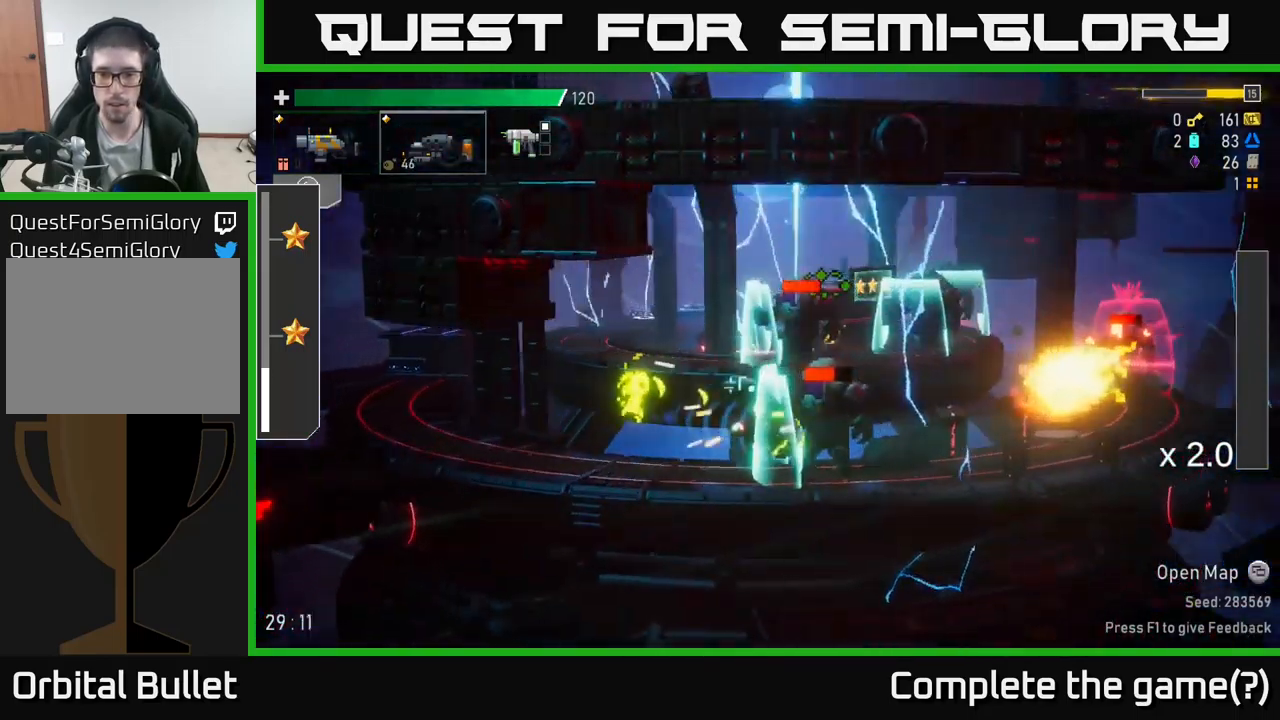
{"buttons": ["B"], "left_stick": "center", "right_stick": "center", "events": [[233, "R2", "down"], [233, "left_stick", "left"], [400, "left_stick", "center"], [433, "B", "down"], [433, "R2", "up"]]}